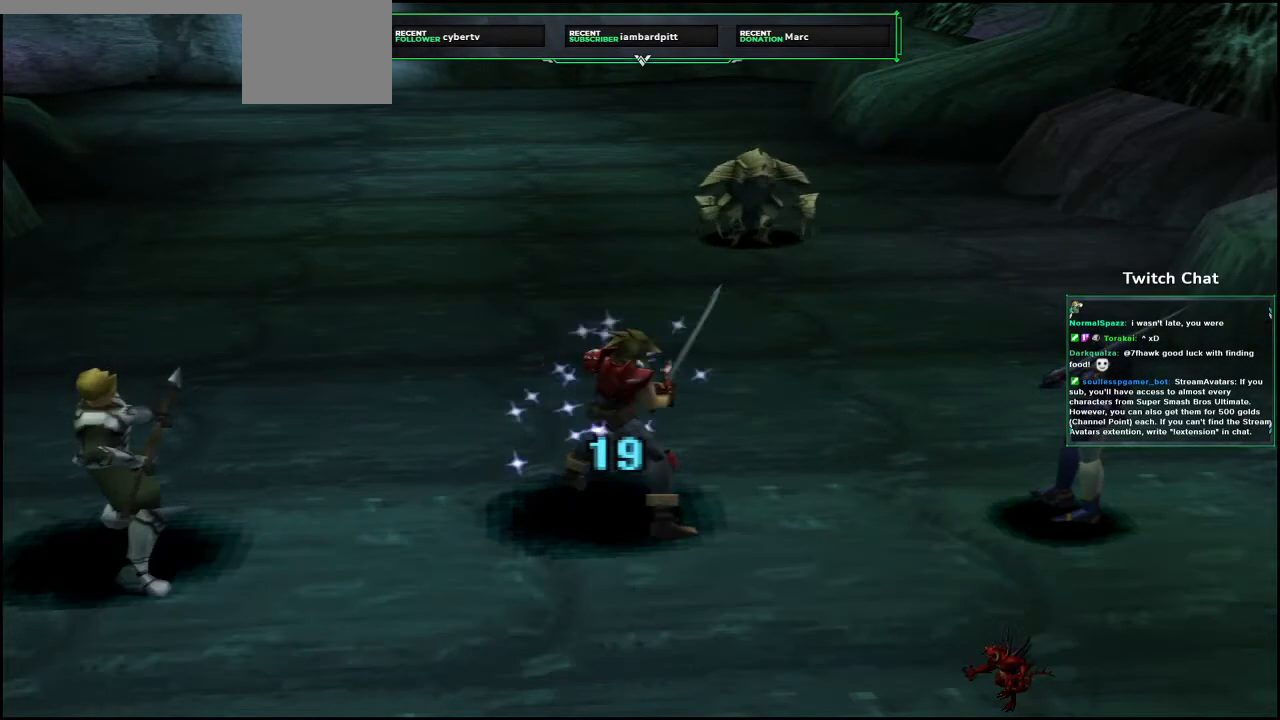
Gameplay with a controller (PlayStation layout); each line is a JSON object with the inputs held at the frame after it (dt_ms = milliseconds from this image to that frame). "events" lists button and stick changes between this image and that frame as [ms after this image, input, new state], when the widget could be followed in between.
{"dt_ms": 500, "buttons": [], "left_stick": "center", "right_stick": "center", "events": []}
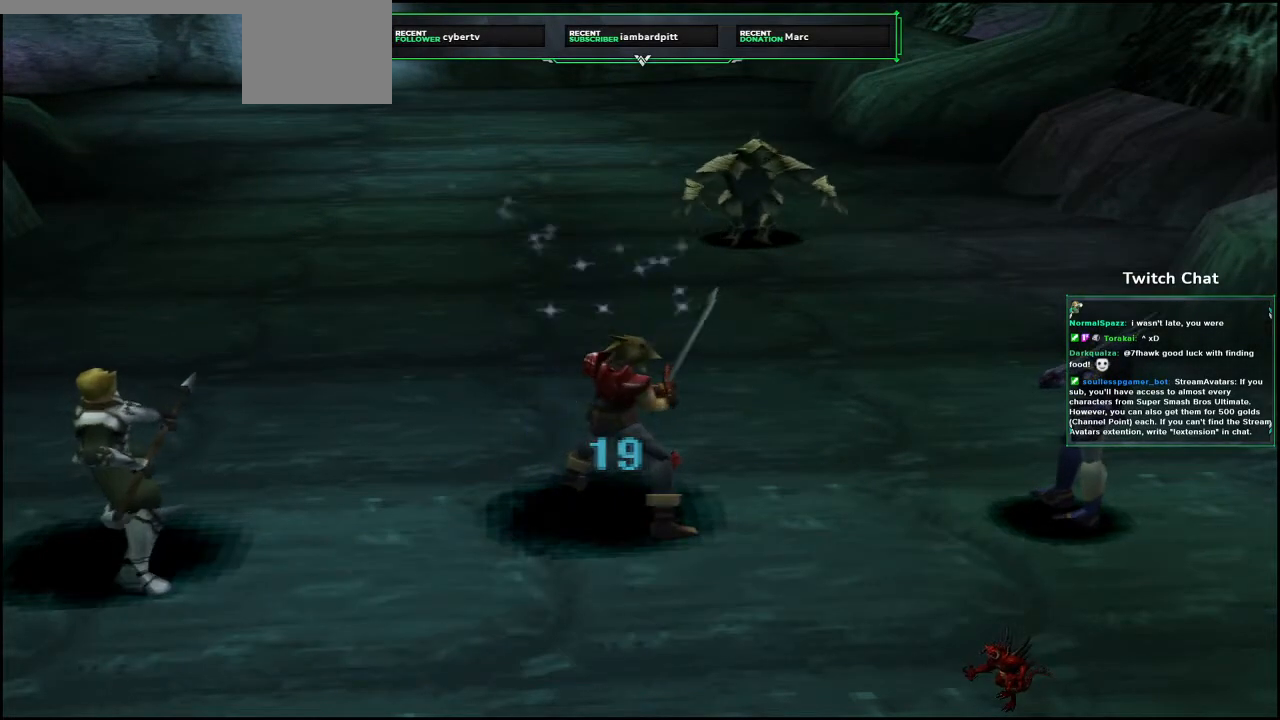
{"dt_ms": 500, "buttons": [], "left_stick": "center", "right_stick": "center", "events": []}
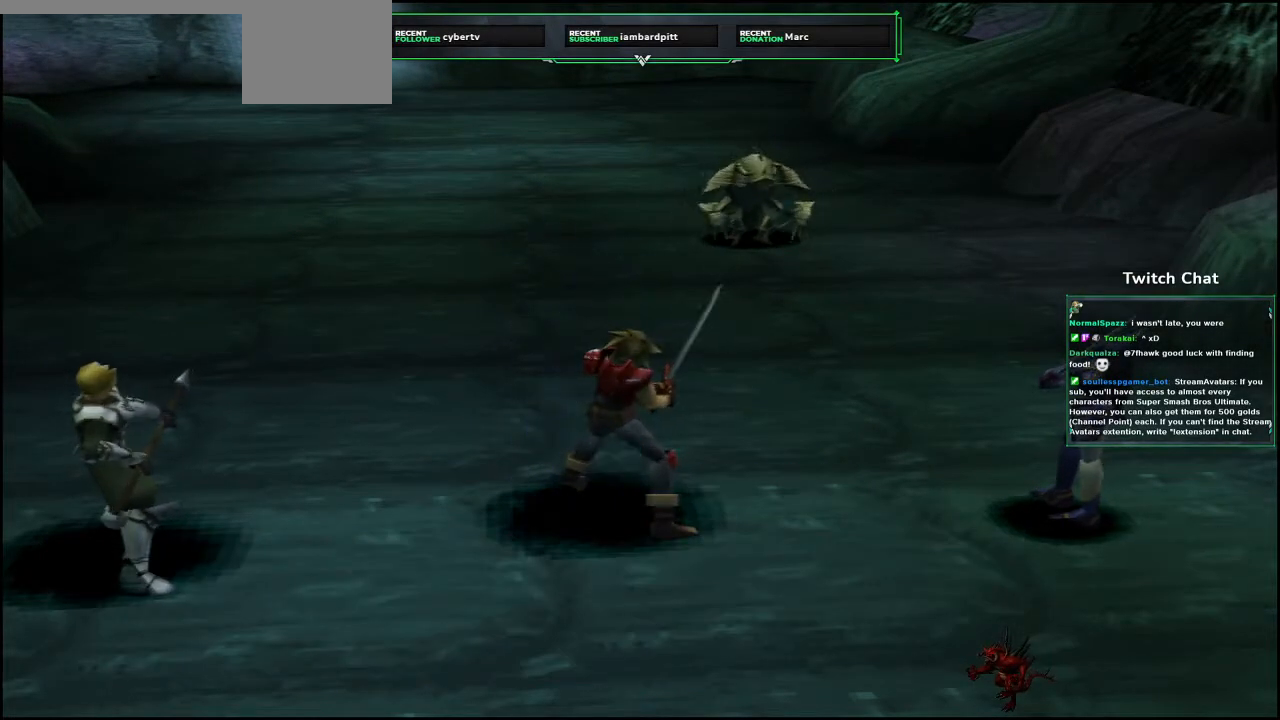
{"dt_ms": 500, "buttons": [], "left_stick": "center", "right_stick": "center", "events": []}
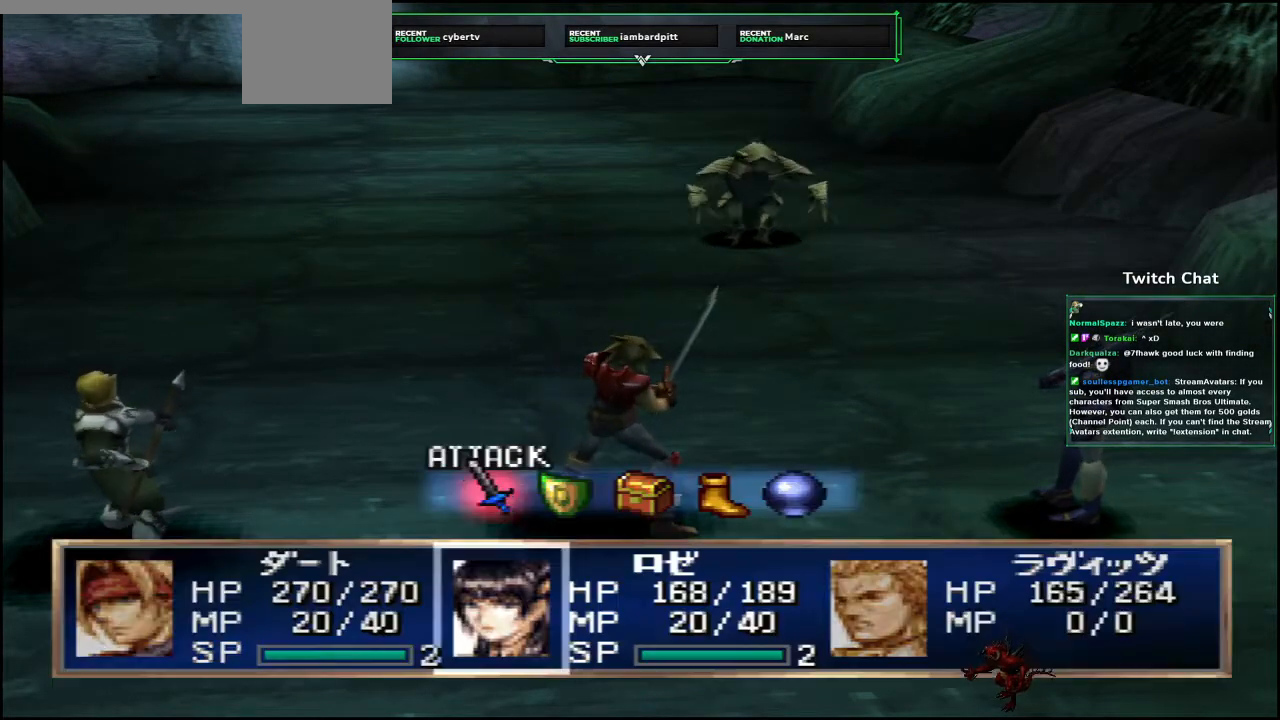
{"dt_ms": 500, "buttons": ["CIRCLE"], "left_stick": "center", "right_stick": "center", "events": [[117, "DPAD_RIGHT", "down"], [200, "DPAD_RIGHT", "up"], [400, "CIRCLE", "down"]]}
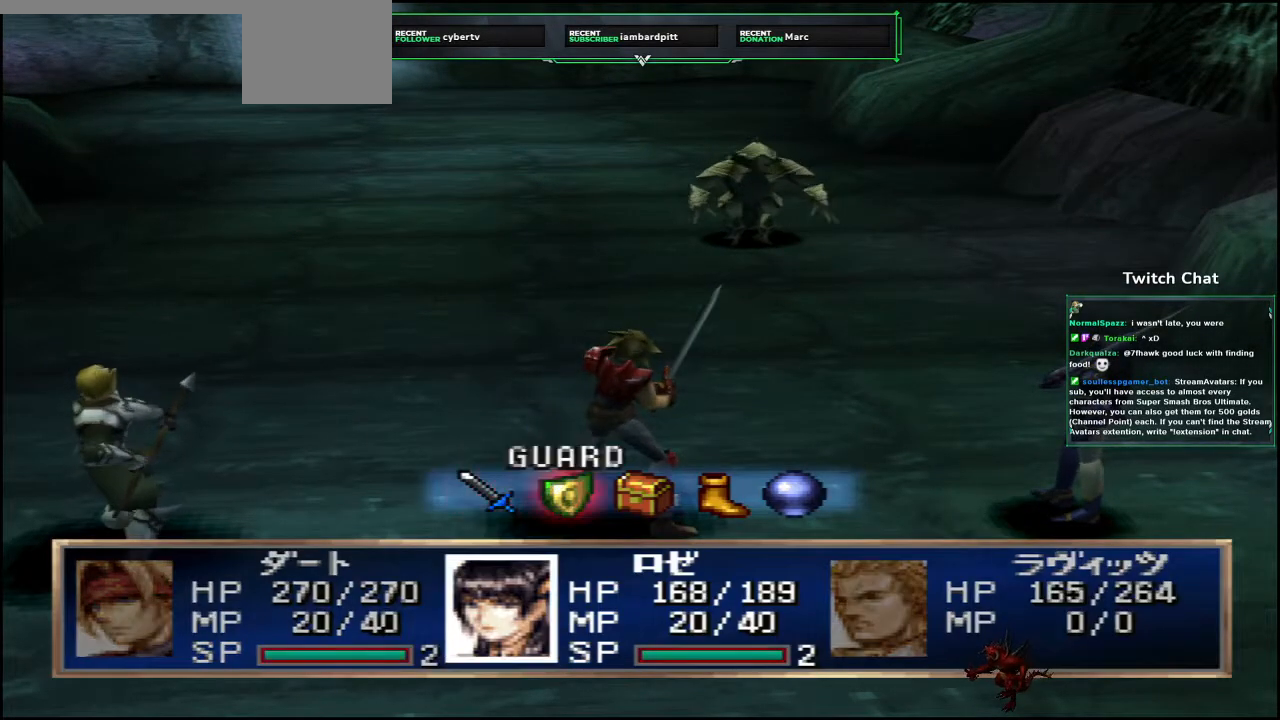
{"dt_ms": 500, "buttons": ["CIRCLE"], "left_stick": "center", "right_stick": "center", "events": []}
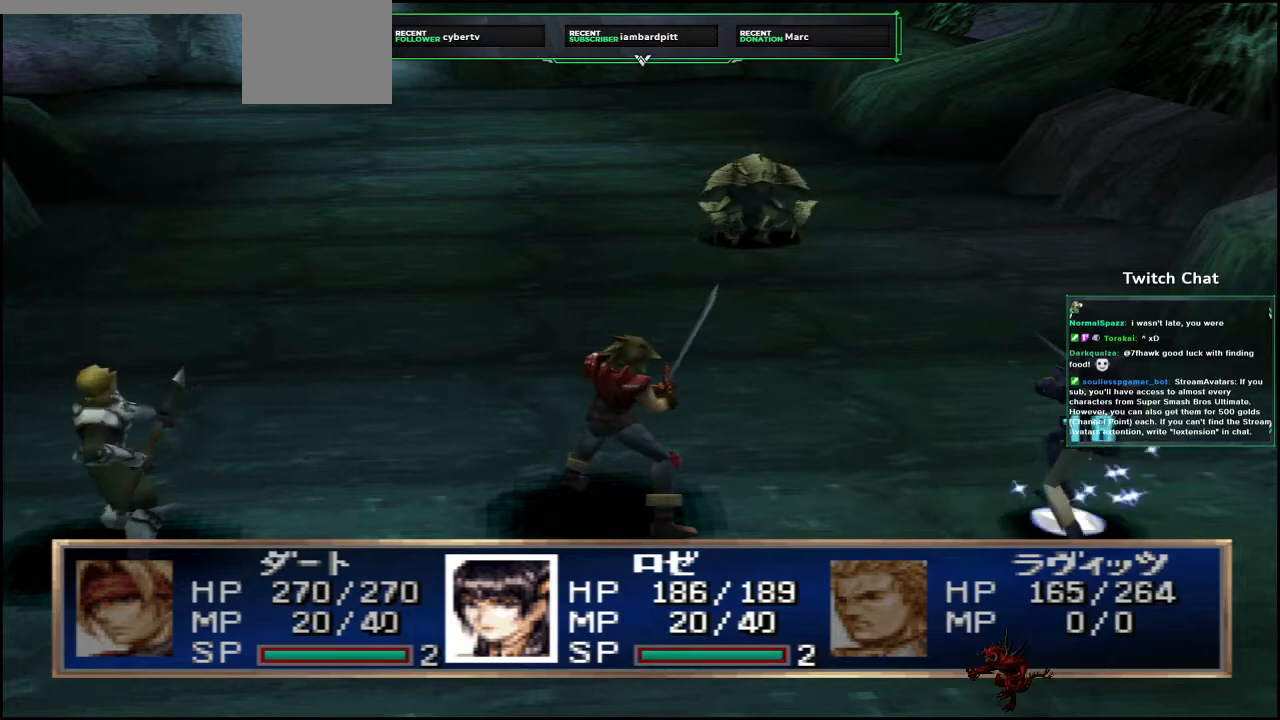
{"dt_ms": 500, "buttons": [], "left_stick": "center", "right_stick": "center", "events": [[267, "CIRCLE", "up"]]}
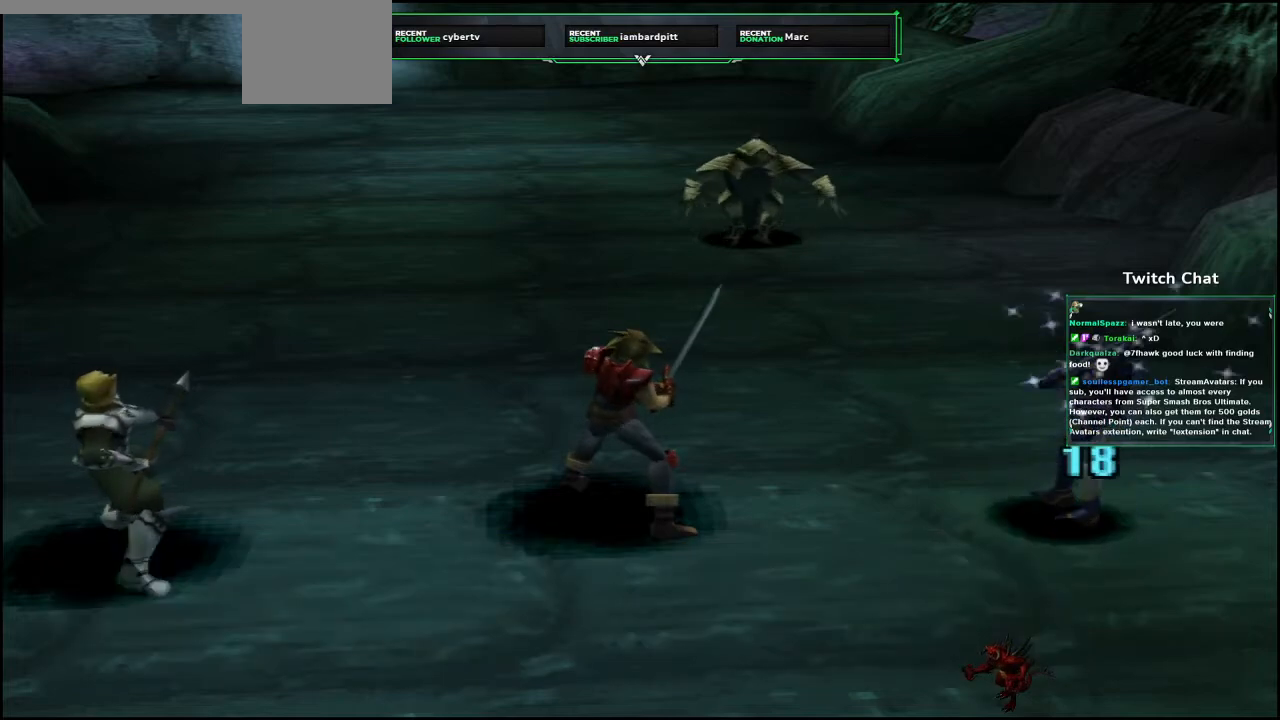
{"dt_ms": 500, "buttons": [], "left_stick": "center", "right_stick": "center", "events": []}
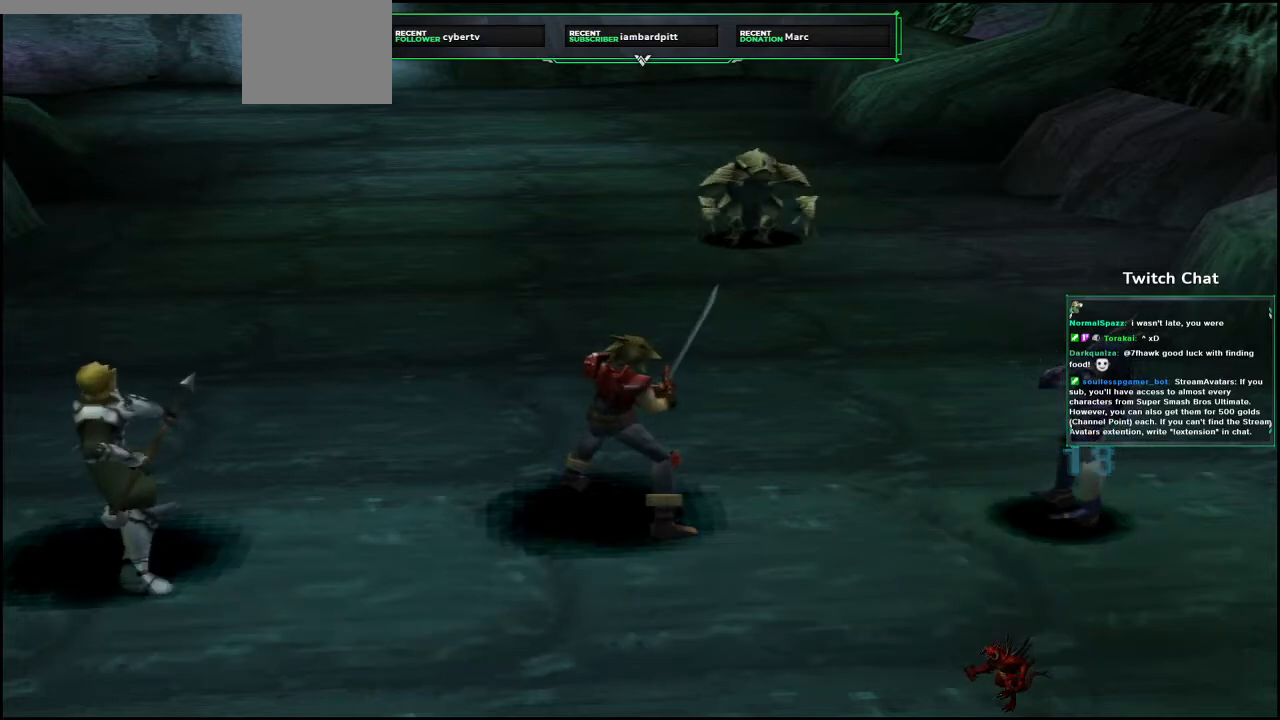
{"dt_ms": 500, "buttons": [], "left_stick": "center", "right_stick": "center", "events": []}
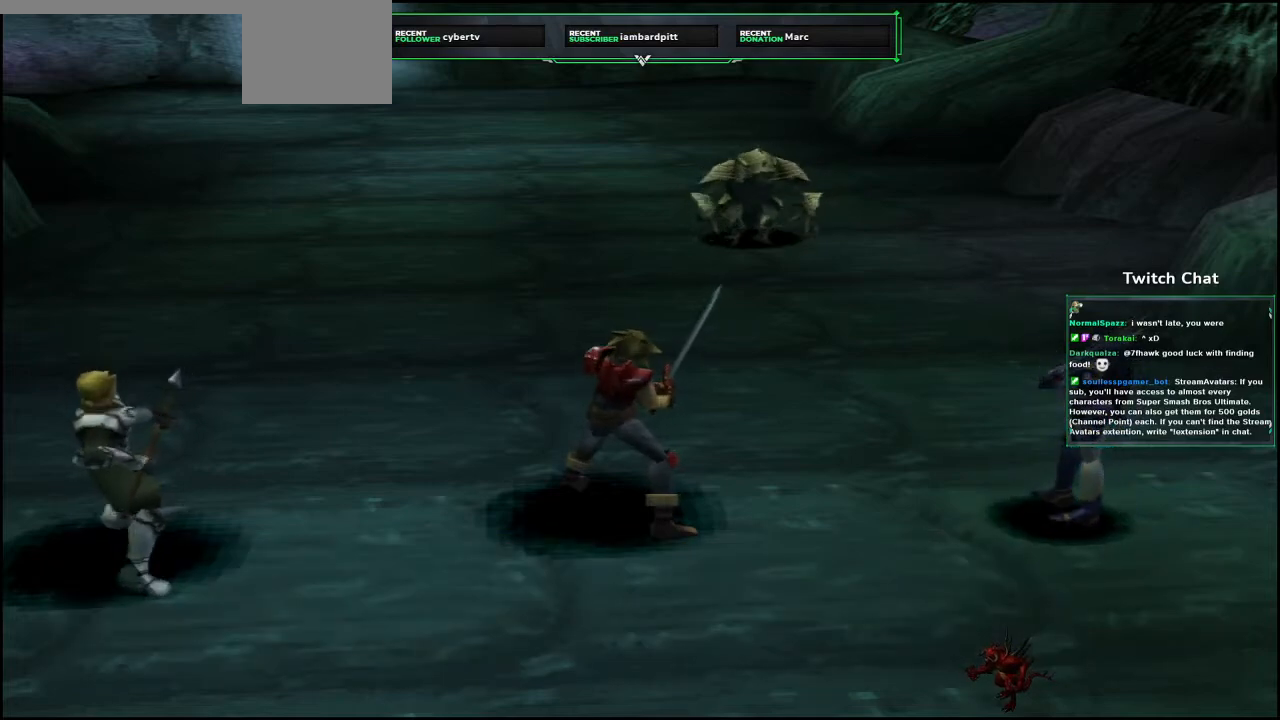
{"dt_ms": 500, "buttons": [], "left_stick": "center", "right_stick": "center", "events": []}
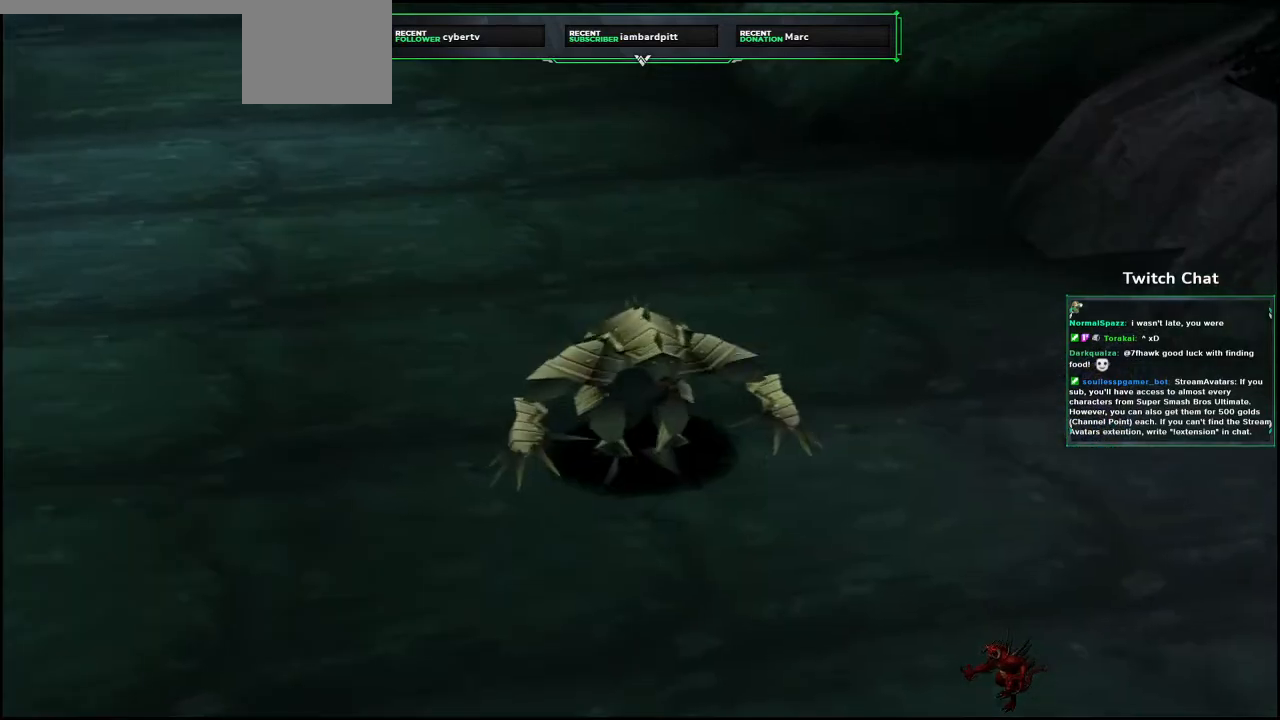
{"dt_ms": 500, "buttons": [], "left_stick": "center", "right_stick": "center", "events": []}
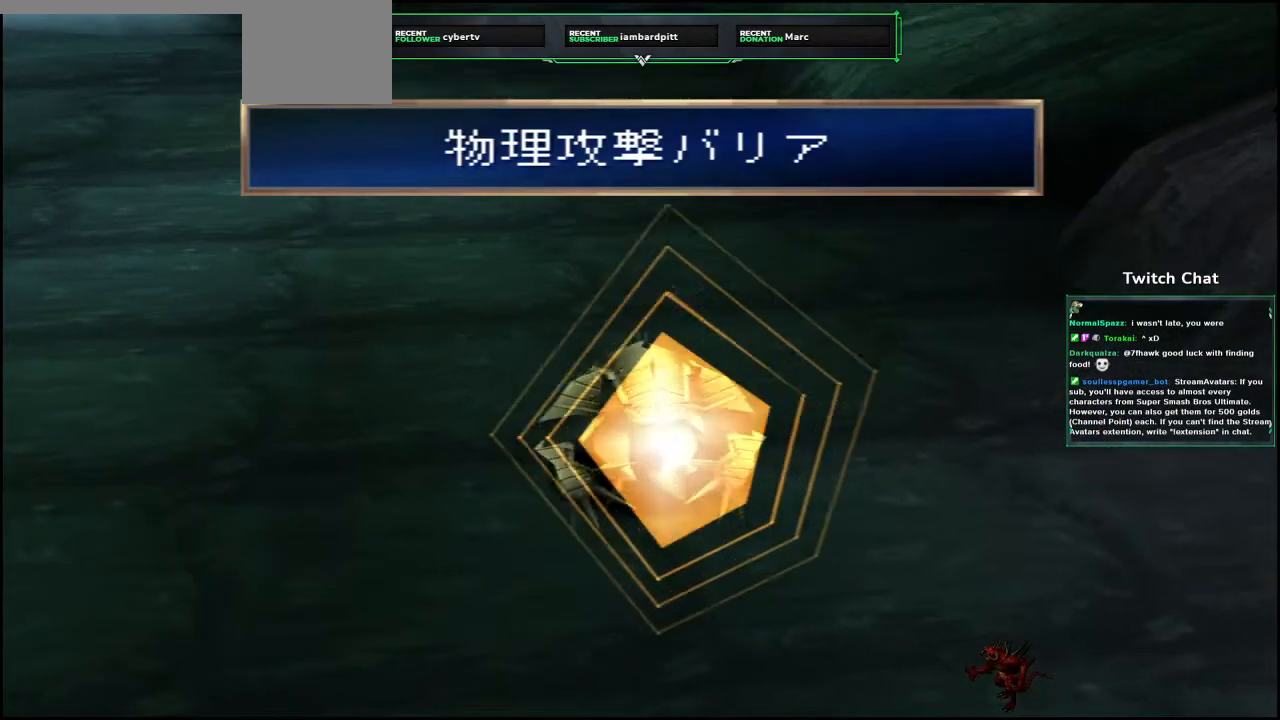
{"dt_ms": 500, "buttons": [], "left_stick": "center", "right_stick": "center", "events": []}
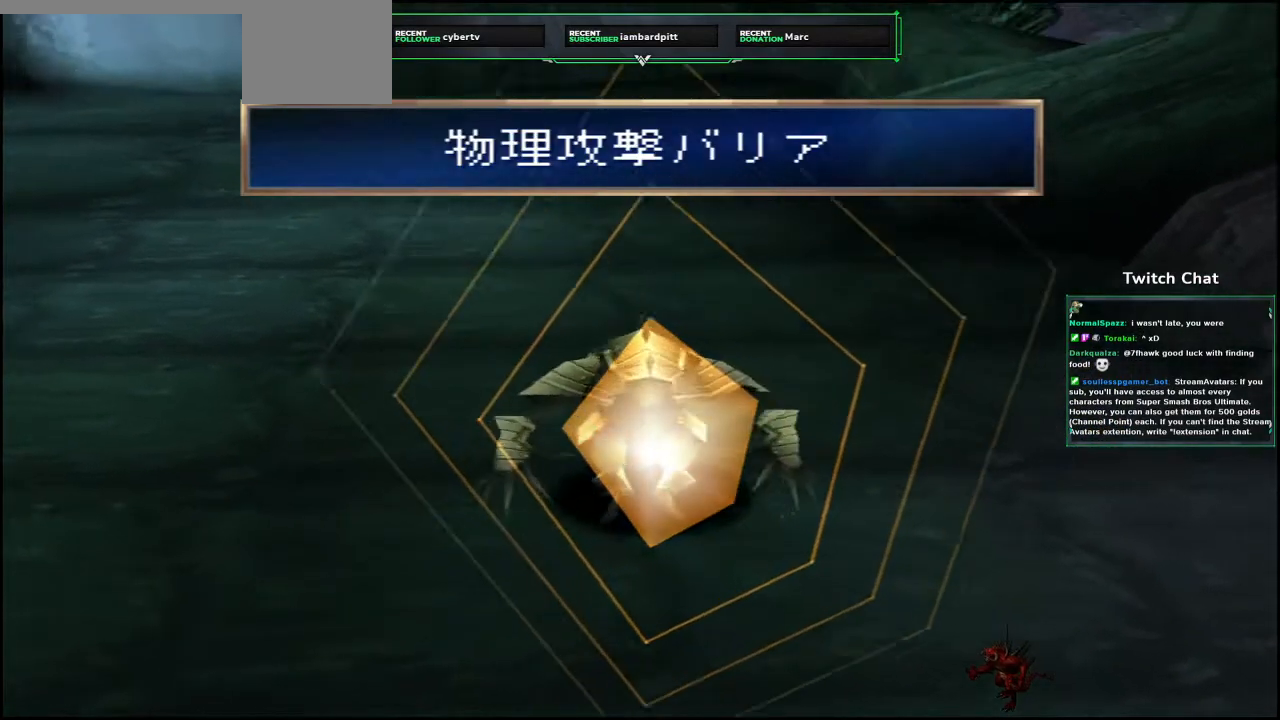
{"dt_ms": 500, "buttons": [], "left_stick": "center", "right_stick": "center", "events": []}
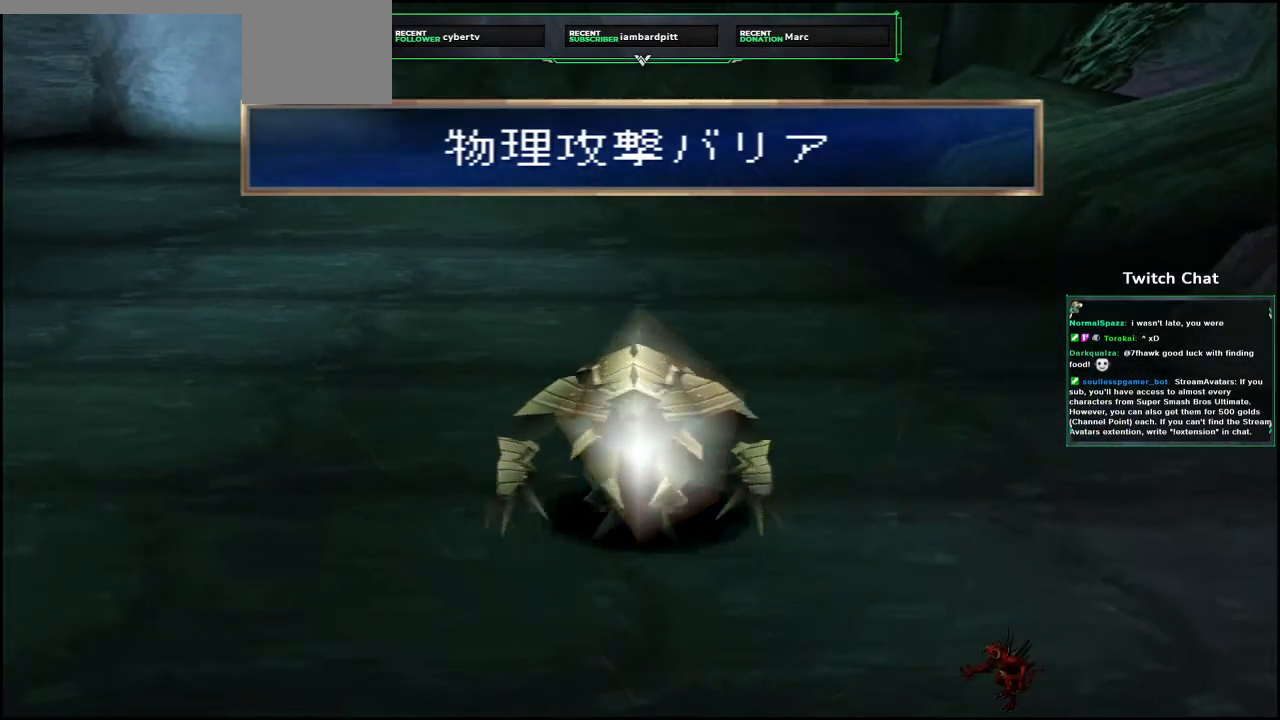
{"dt_ms": 1000, "buttons": [], "left_stick": "down", "right_stick": "right"}
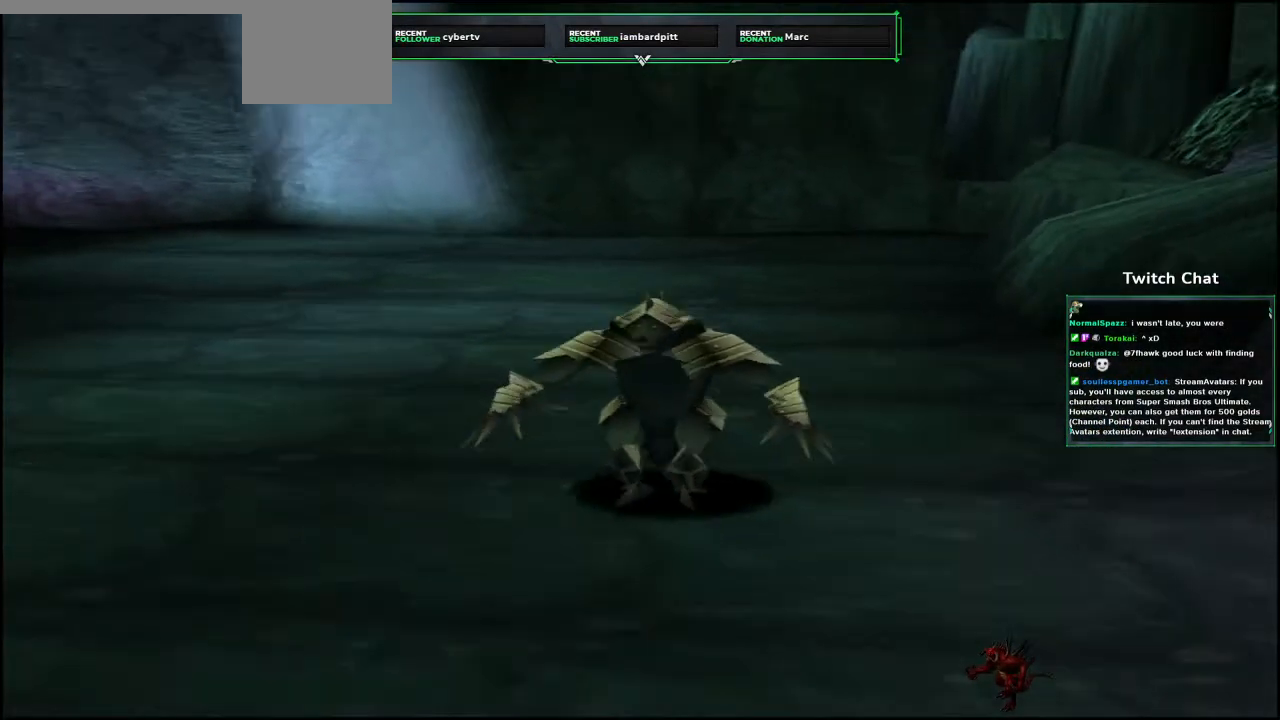
{"dt_ms": 1000, "buttons": ["DPAD_RIGHT"], "left_stick": "center", "right_stick": "left"}
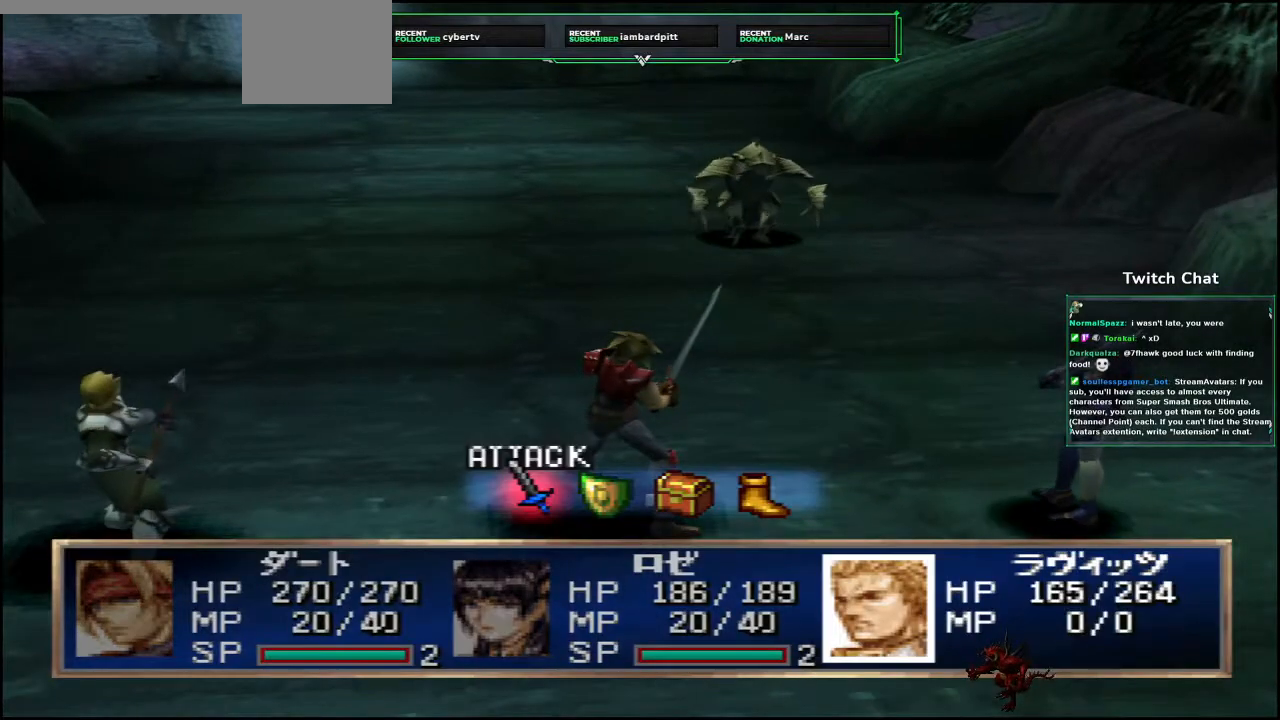
{"dt_ms": 500, "buttons": ["CIRCLE"], "left_stick": "center", "right_stick": "center", "events": [[50, "DPAD_RIGHT", "up"], [167, "right_stick", "center"], [383, "CIRCLE", "down"]]}
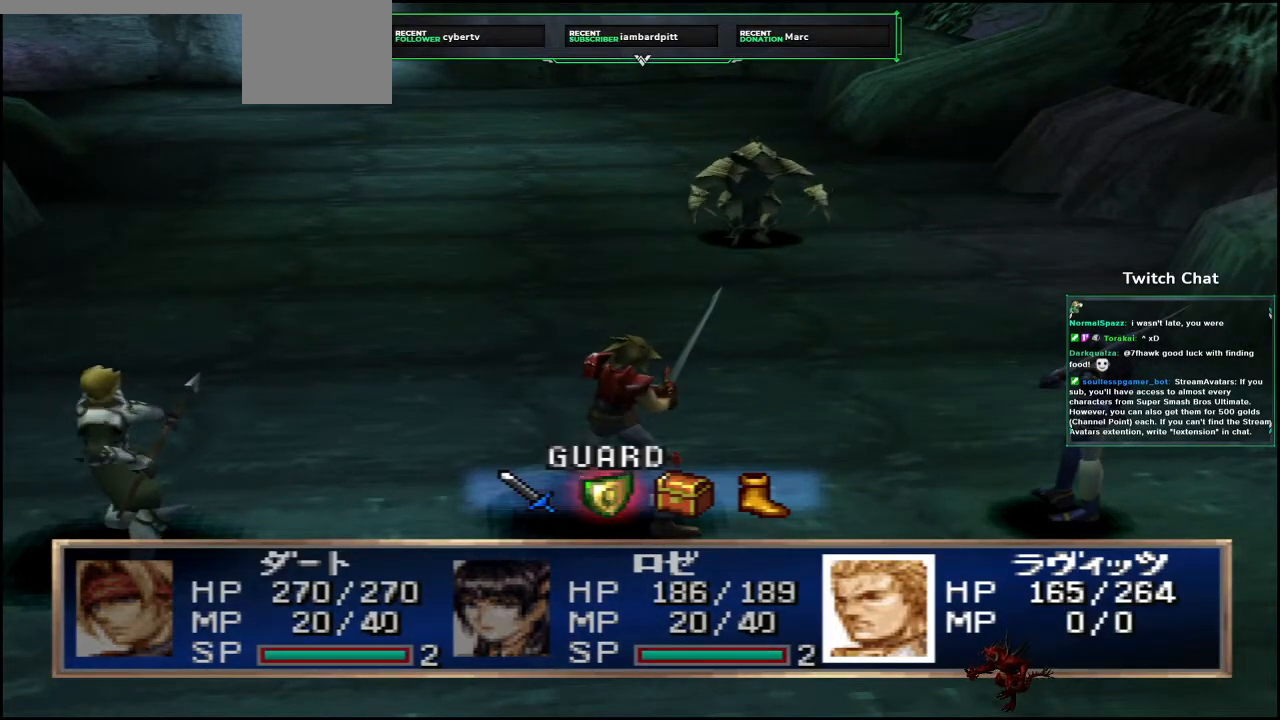
{"dt_ms": 500, "buttons": ["CIRCLE"], "left_stick": "center", "right_stick": "center", "events": []}
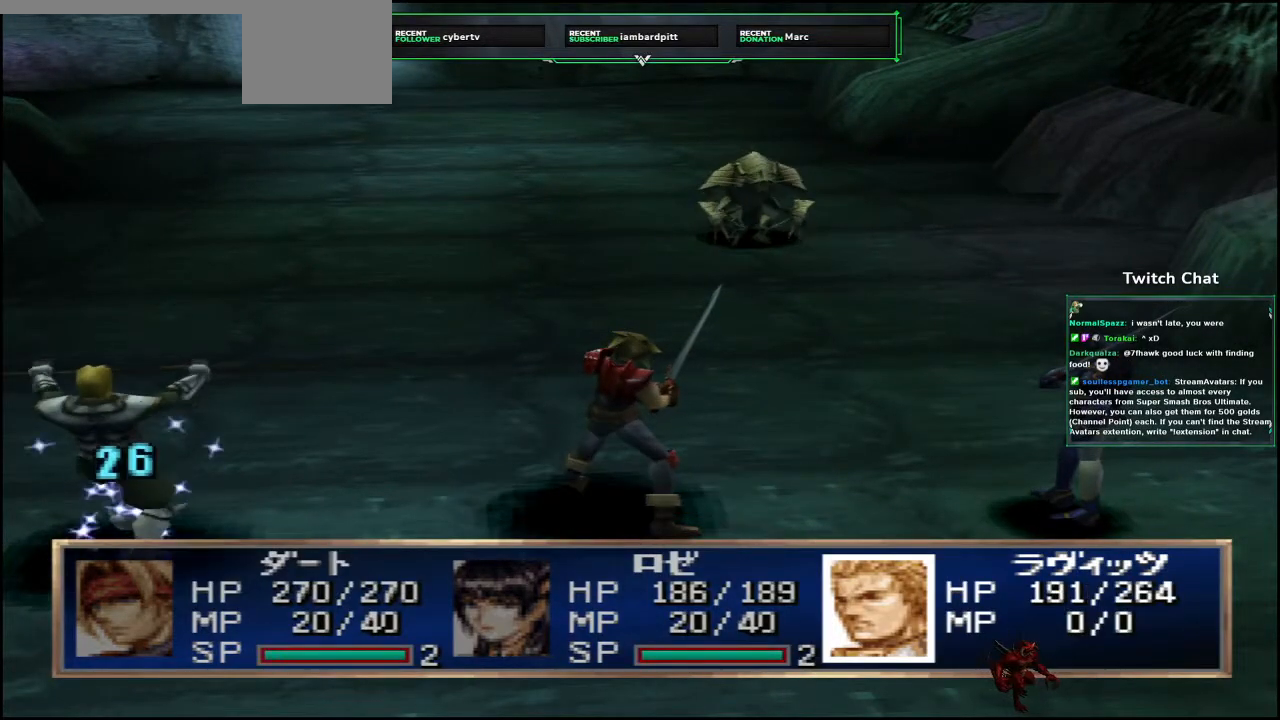
{"dt_ms": 500, "buttons": [], "left_stick": "center", "right_stick": "center", "events": [[267, "CIRCLE", "up"]]}
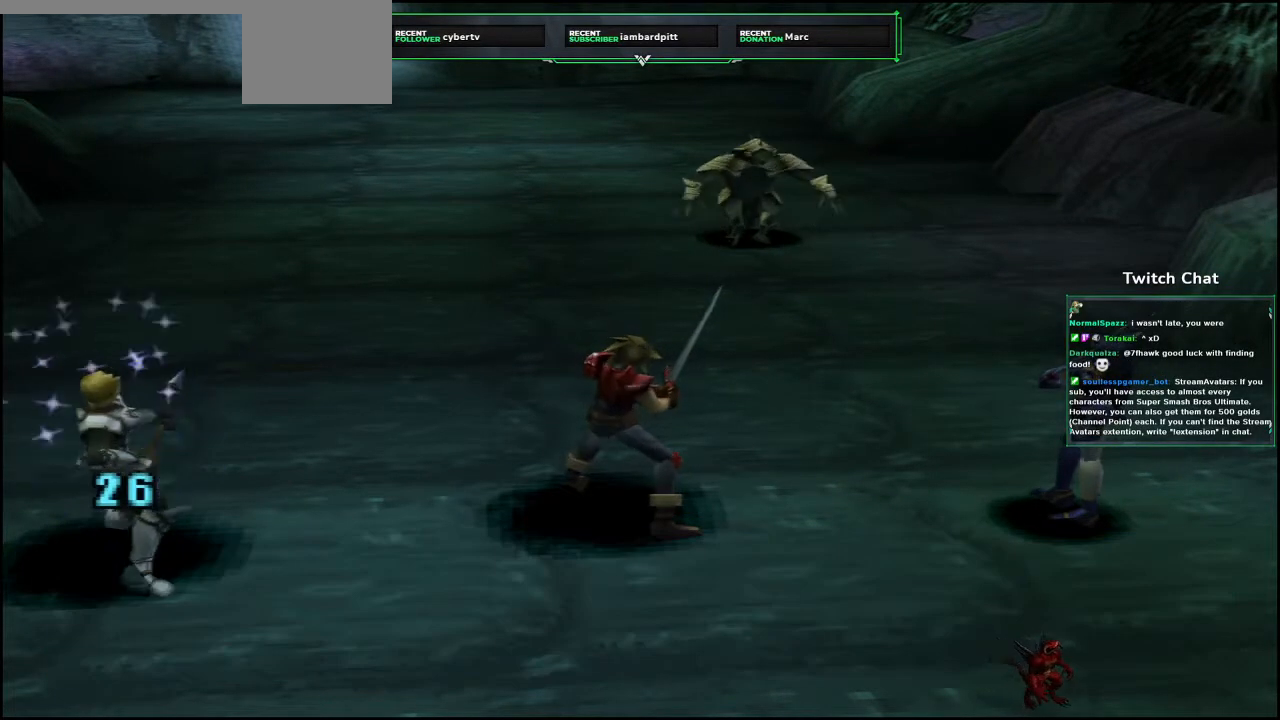
{"dt_ms": 500, "buttons": [], "left_stick": "center", "right_stick": "center", "events": []}
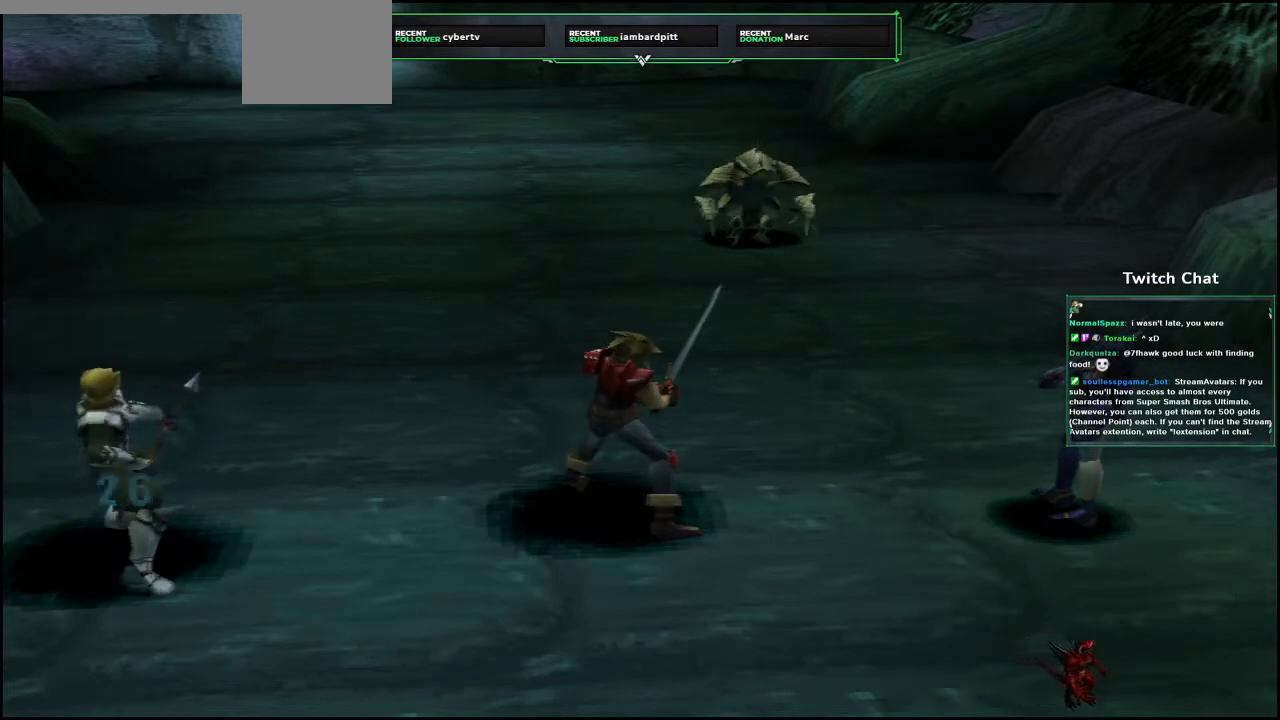
{"dt_ms": 500, "buttons": [], "left_stick": "center", "right_stick": "center", "events": []}
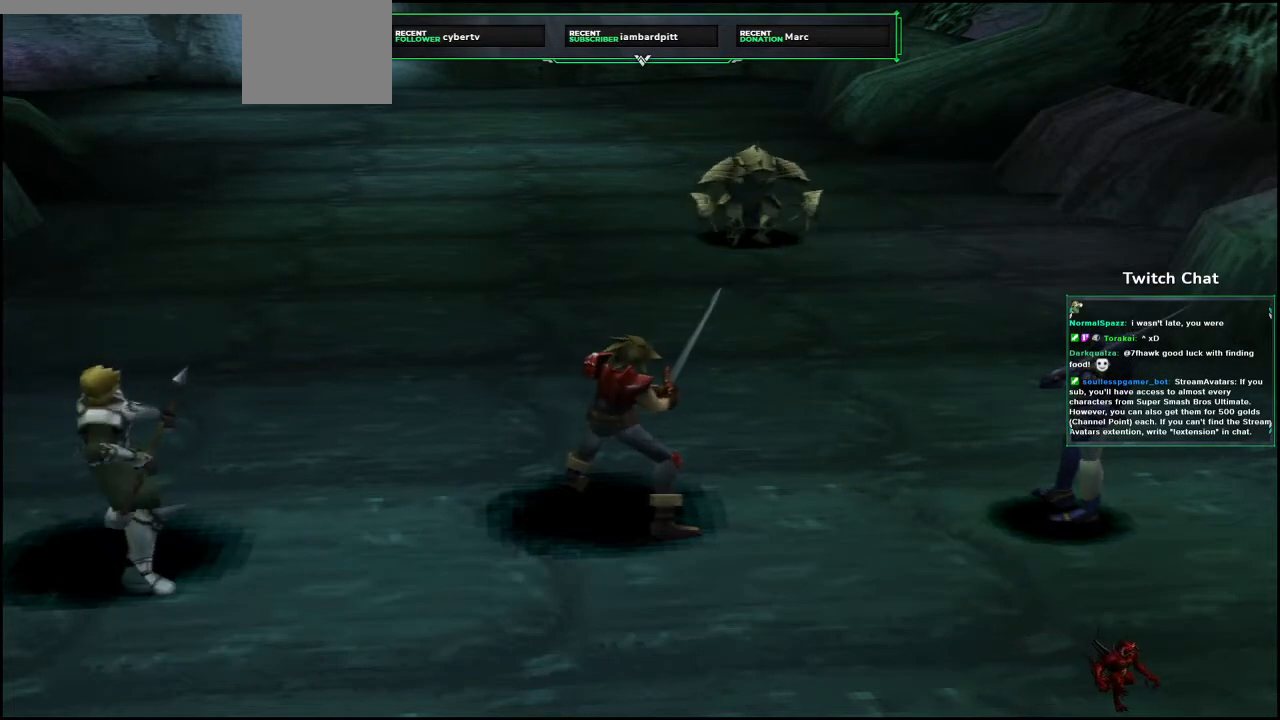
{"dt_ms": 500, "buttons": [], "left_stick": "center", "right_stick": "center", "events": []}
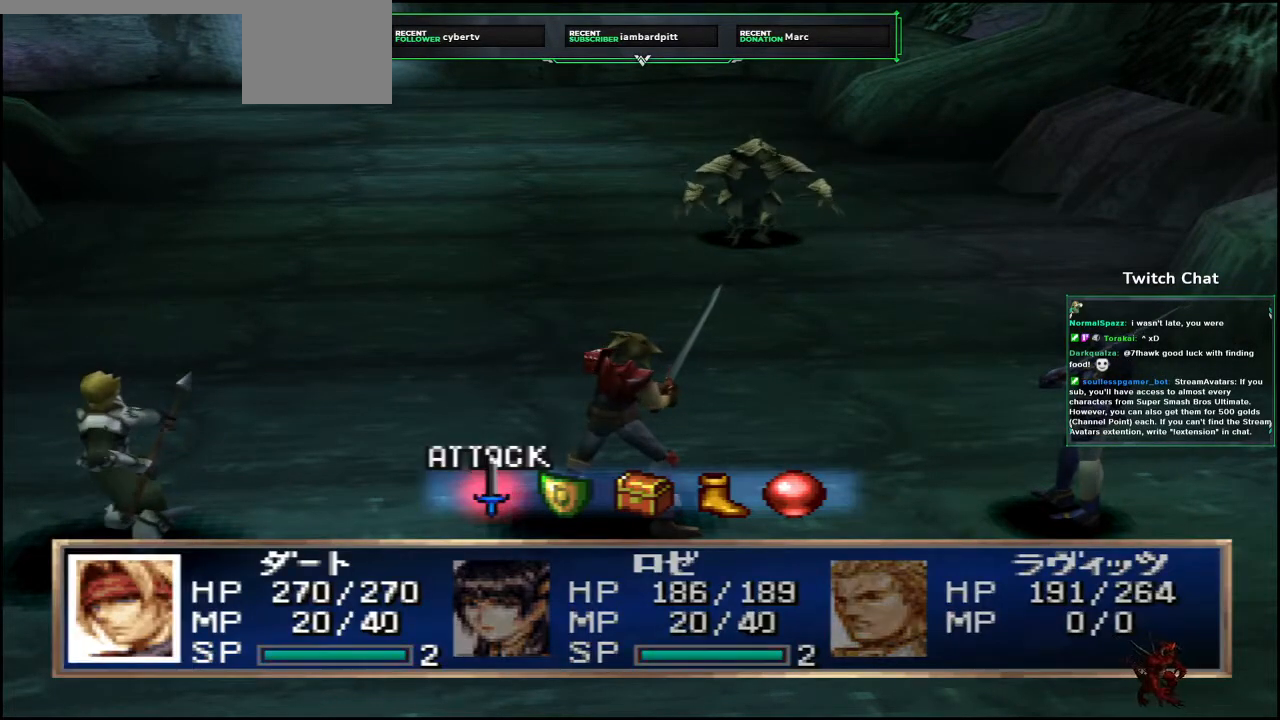
{"dt_ms": 500, "buttons": ["CIRCLE"], "left_stick": "center", "right_stick": "center", "events": [[17, "DPAD_RIGHT", "down"], [100, "DPAD_RIGHT", "up"], [400, "CIRCLE", "down"]]}
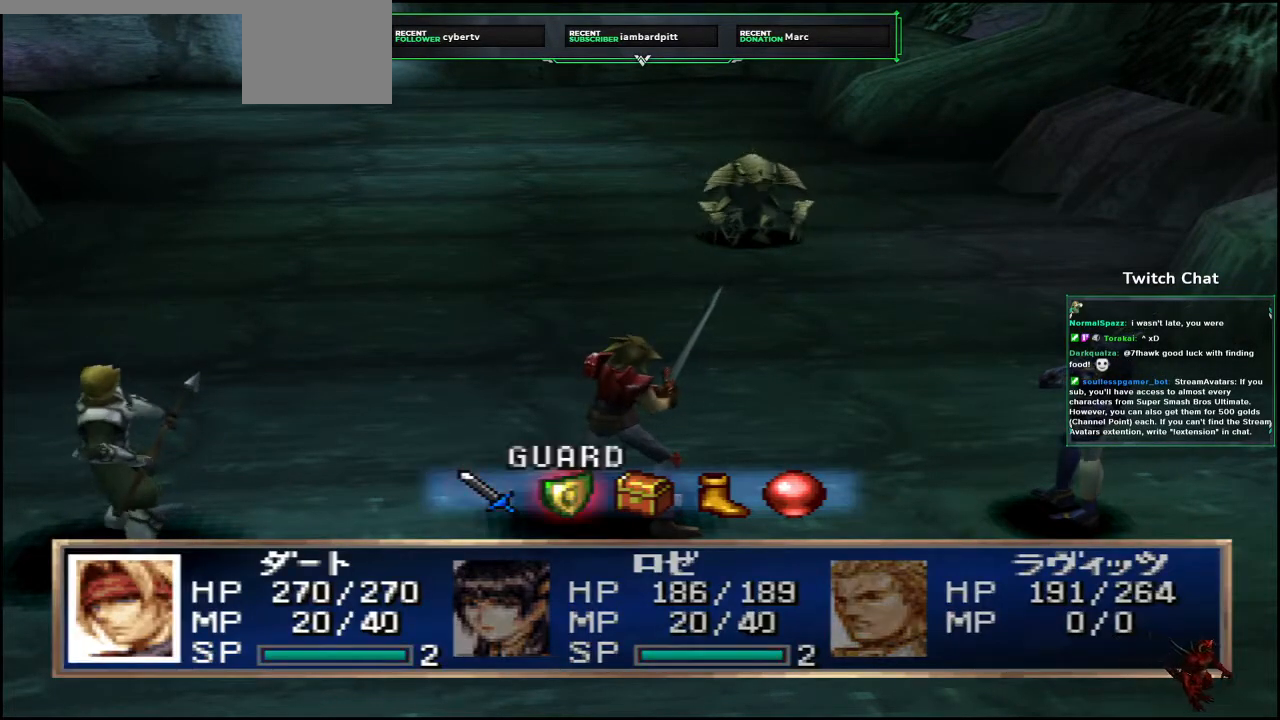
{"dt_ms": 500, "buttons": [], "left_stick": "center", "right_stick": "center", "events": [[383, "CIRCLE", "up"]]}
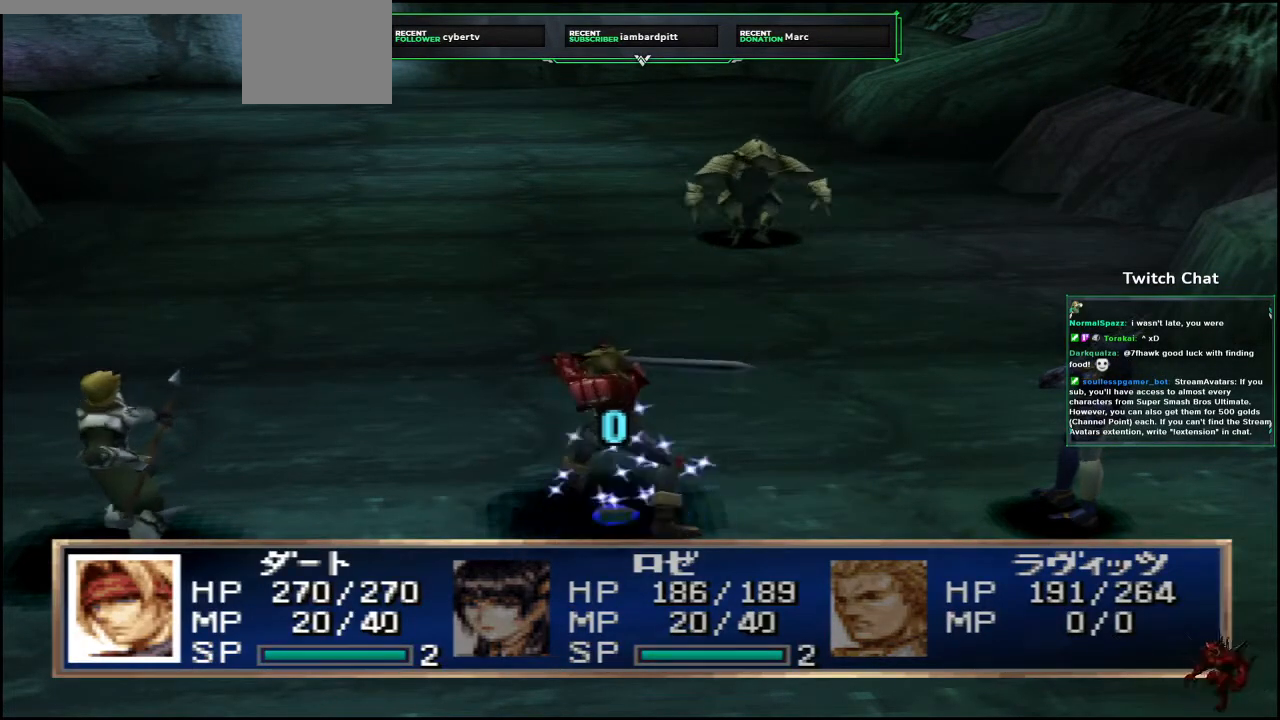
{"dt_ms": 500, "buttons": [], "left_stick": "center", "right_stick": "center", "events": []}
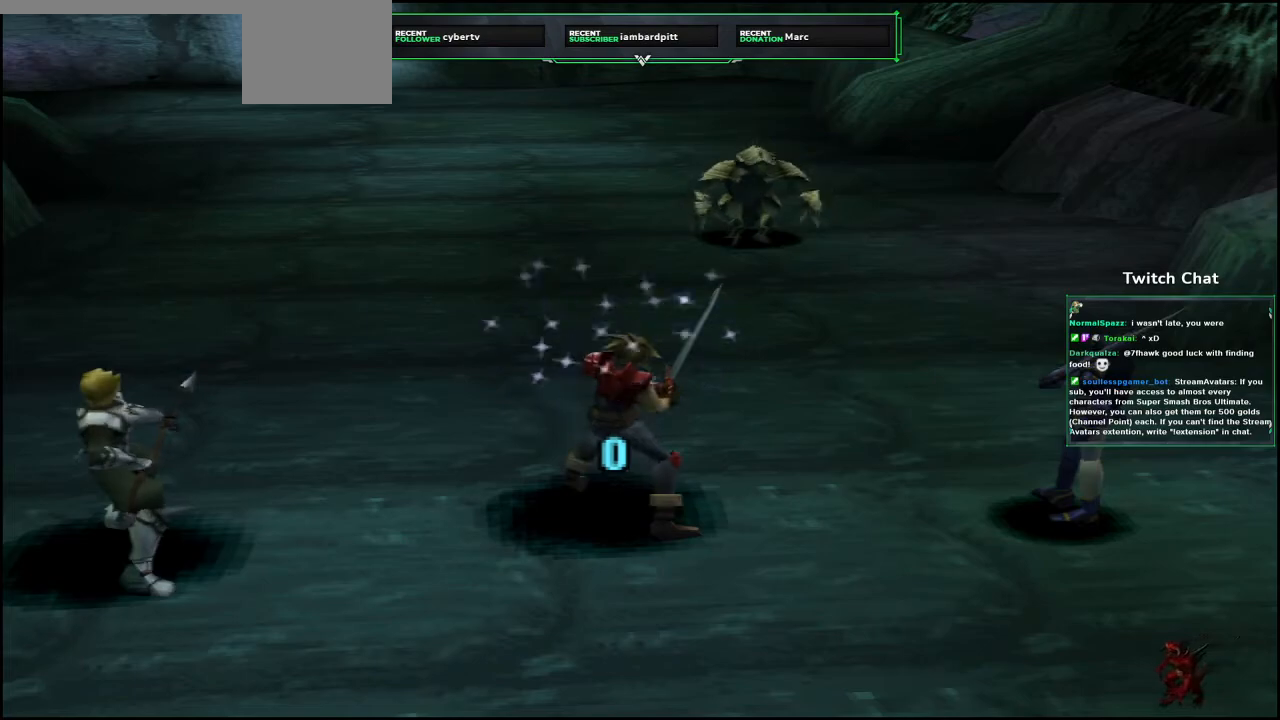
{"dt_ms": 500, "buttons": [], "left_stick": "center", "right_stick": "center", "events": []}
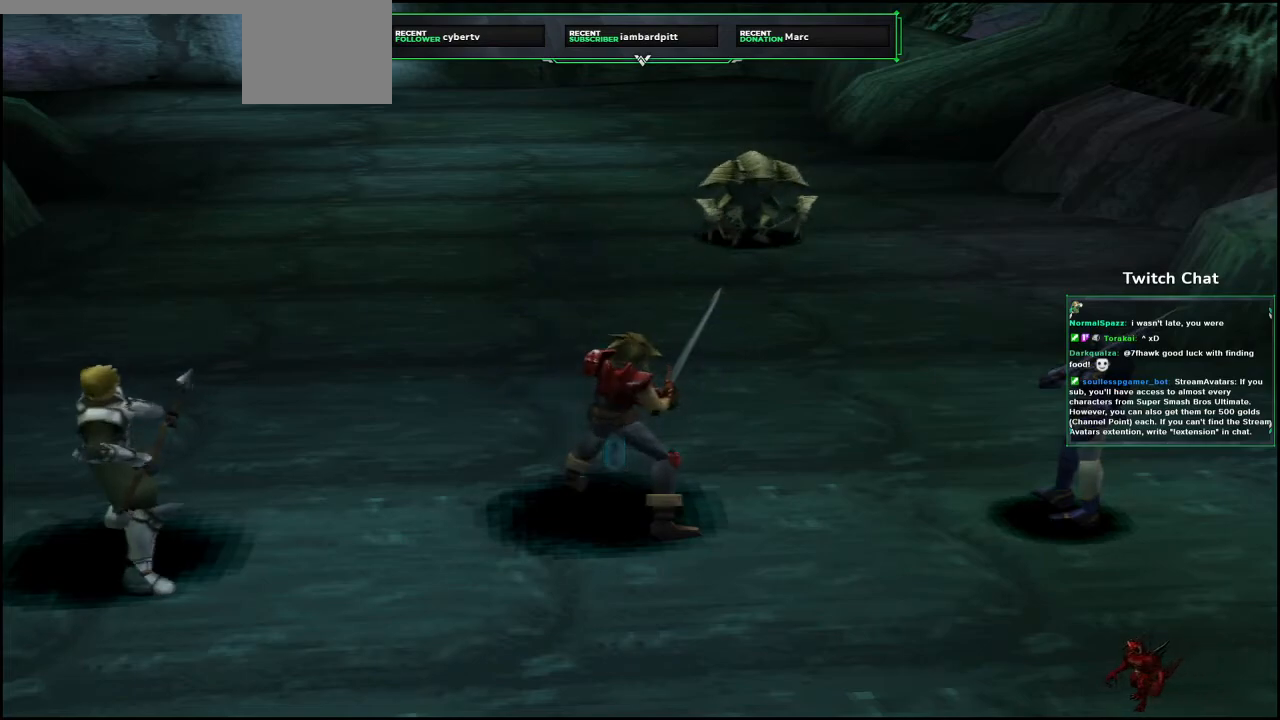
{"dt_ms": 500, "buttons": [], "left_stick": "center", "right_stick": "center", "events": []}
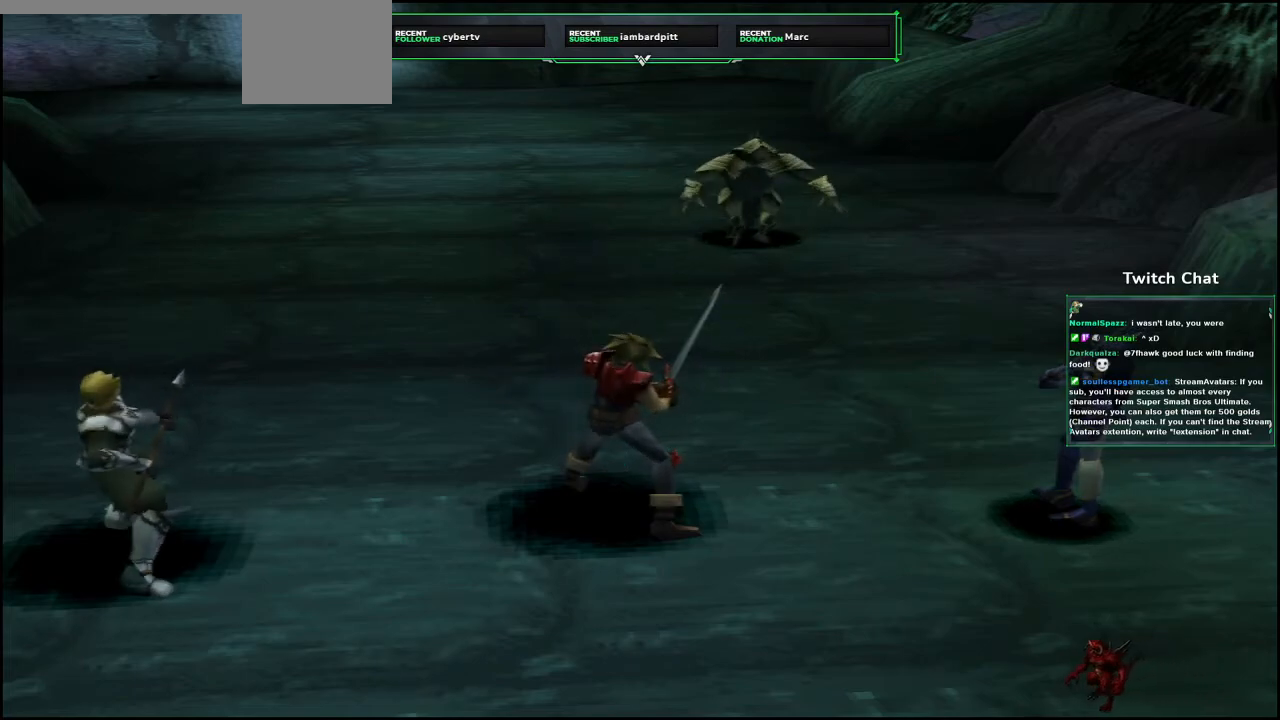
{"dt_ms": 500, "buttons": [], "left_stick": "center", "right_stick": "center", "events": [[400, "DPAD_RIGHT", "down"], [500, "DPAD_RIGHT", "up"]]}
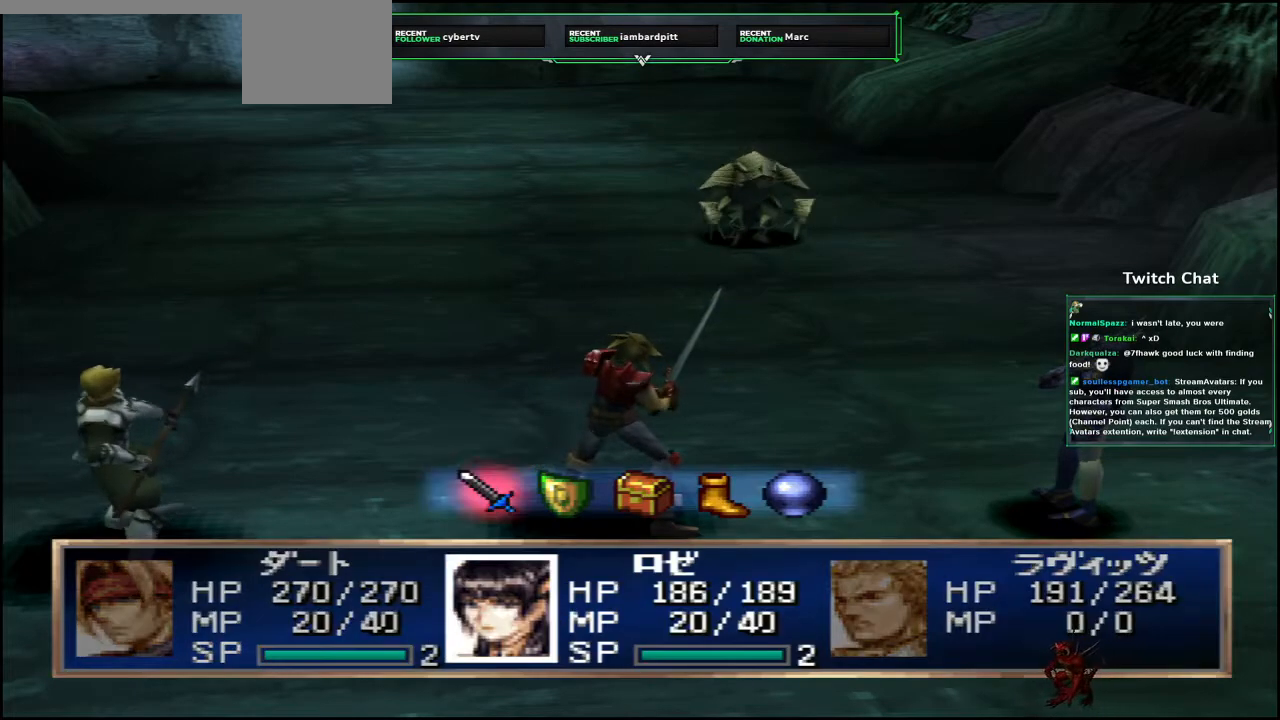
{"dt_ms": 500, "buttons": [], "left_stick": "center", "right_stick": "center", "events": []}
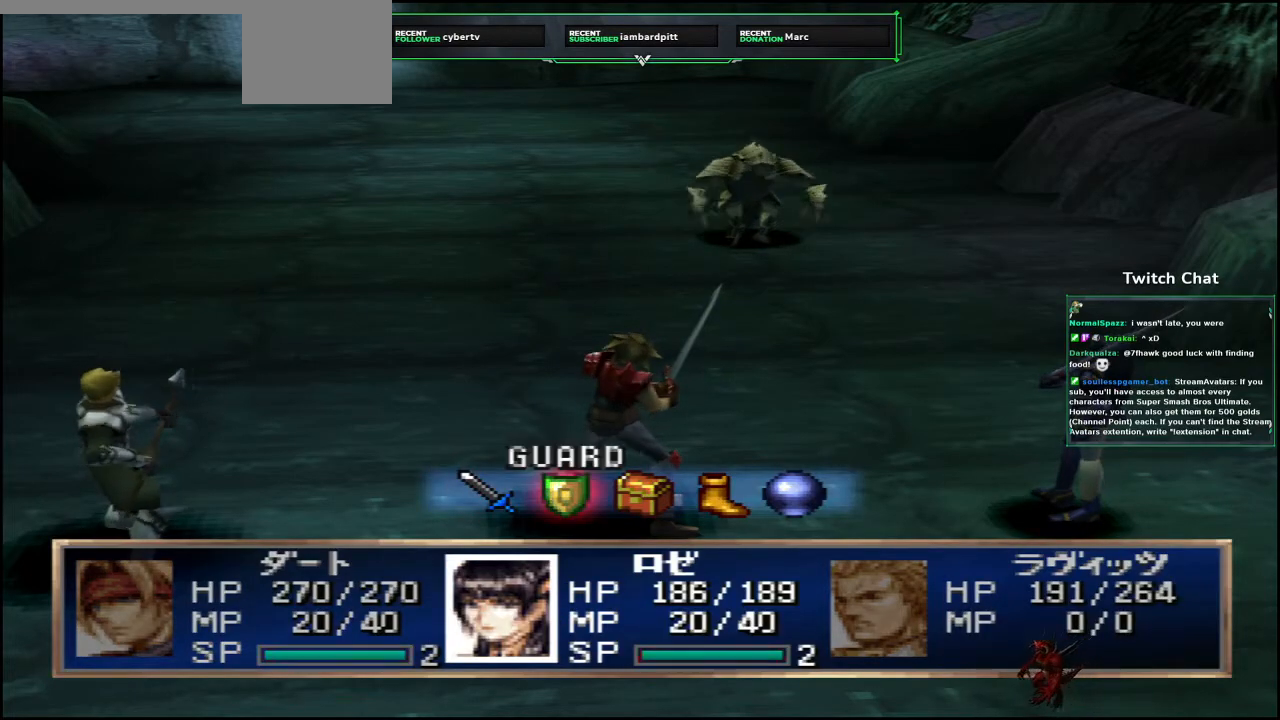
{"dt_ms": 500, "buttons": [], "left_stick": "center", "right_stick": "center", "events": [[33, "DPAD_LEFT", "down"], [117, "DPAD_LEFT", "up"]]}
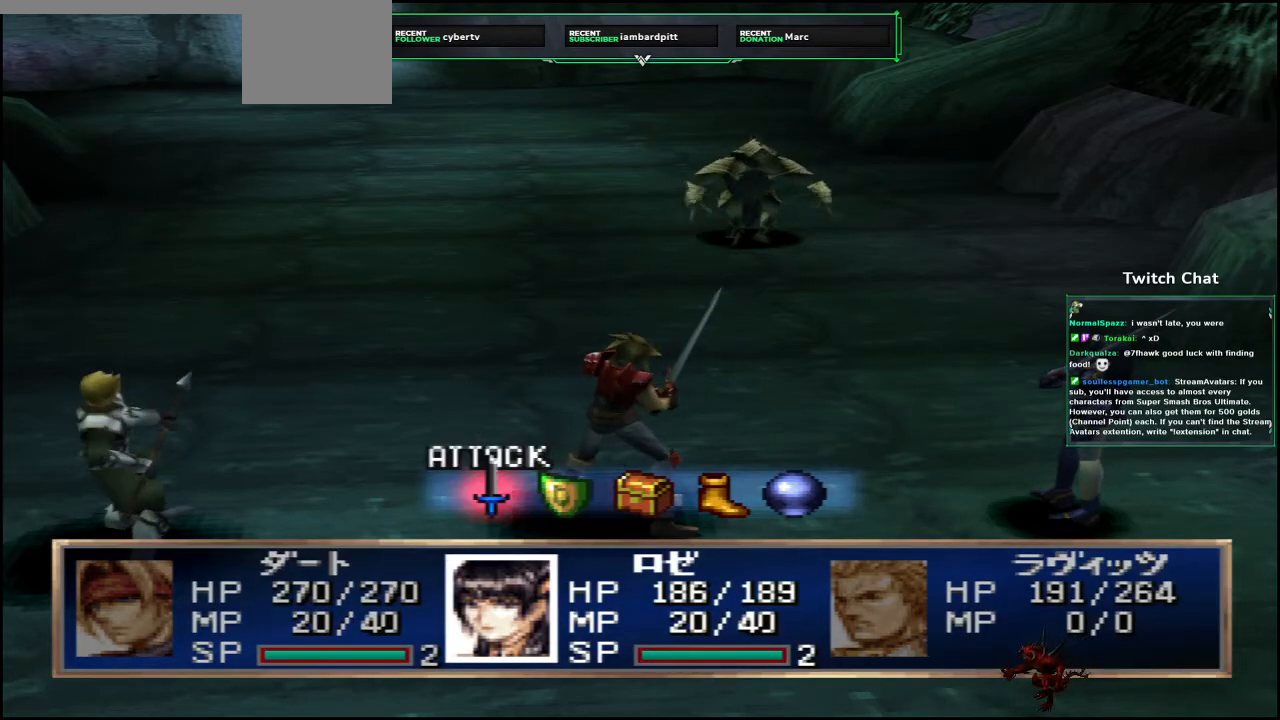
{"dt_ms": 500, "buttons": [], "left_stick": "center", "right_stick": "center", "events": [[367, "DPAD_RIGHT", "down"], [450, "DPAD_RIGHT", "up"]]}
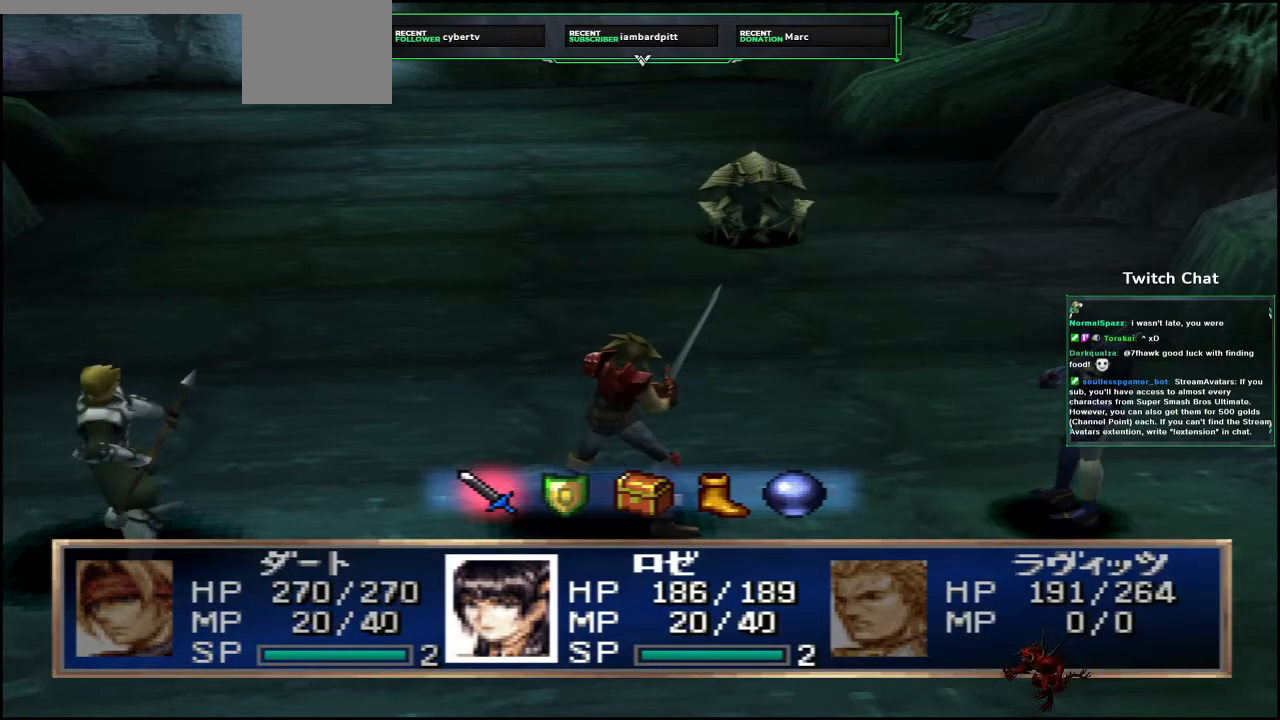
{"dt_ms": 500, "buttons": ["CIRCLE"], "left_stick": "center", "right_stick": "center", "events": [[133, "CIRCLE", "down"]]}
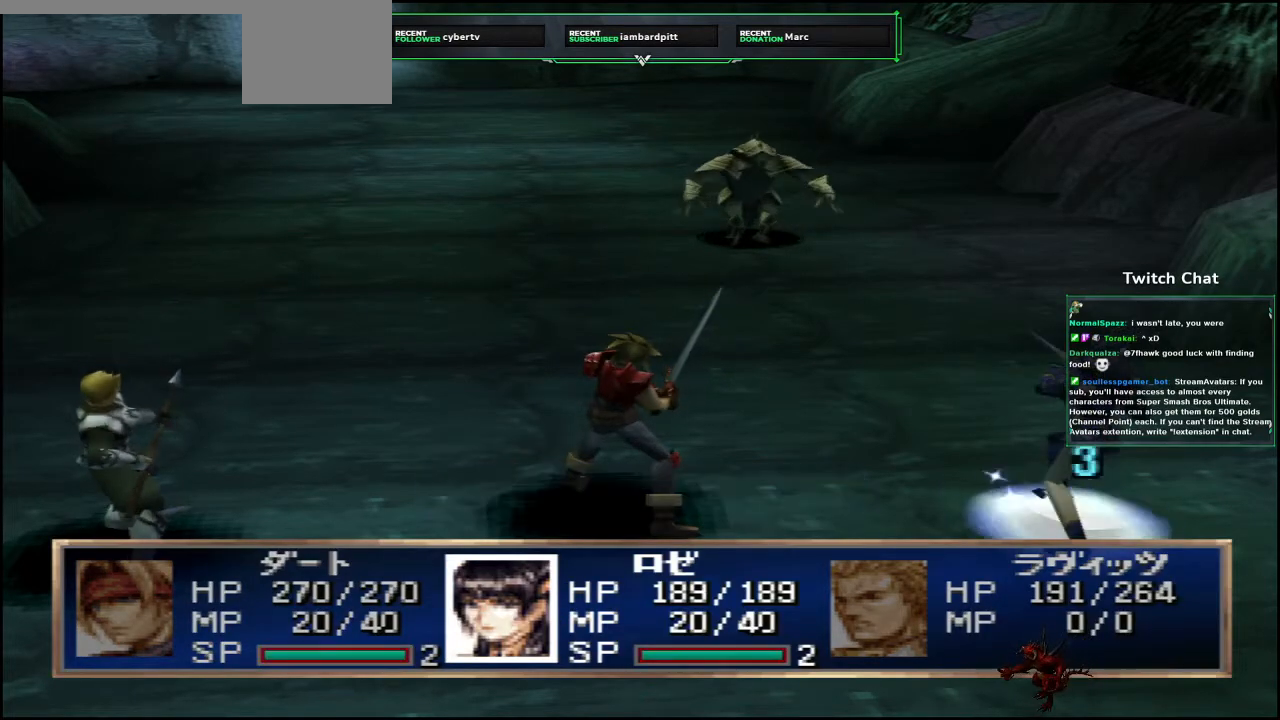
{"dt_ms": 500, "buttons": [], "left_stick": "center", "right_stick": "center", "events": [[33, "CIRCLE", "up"]]}